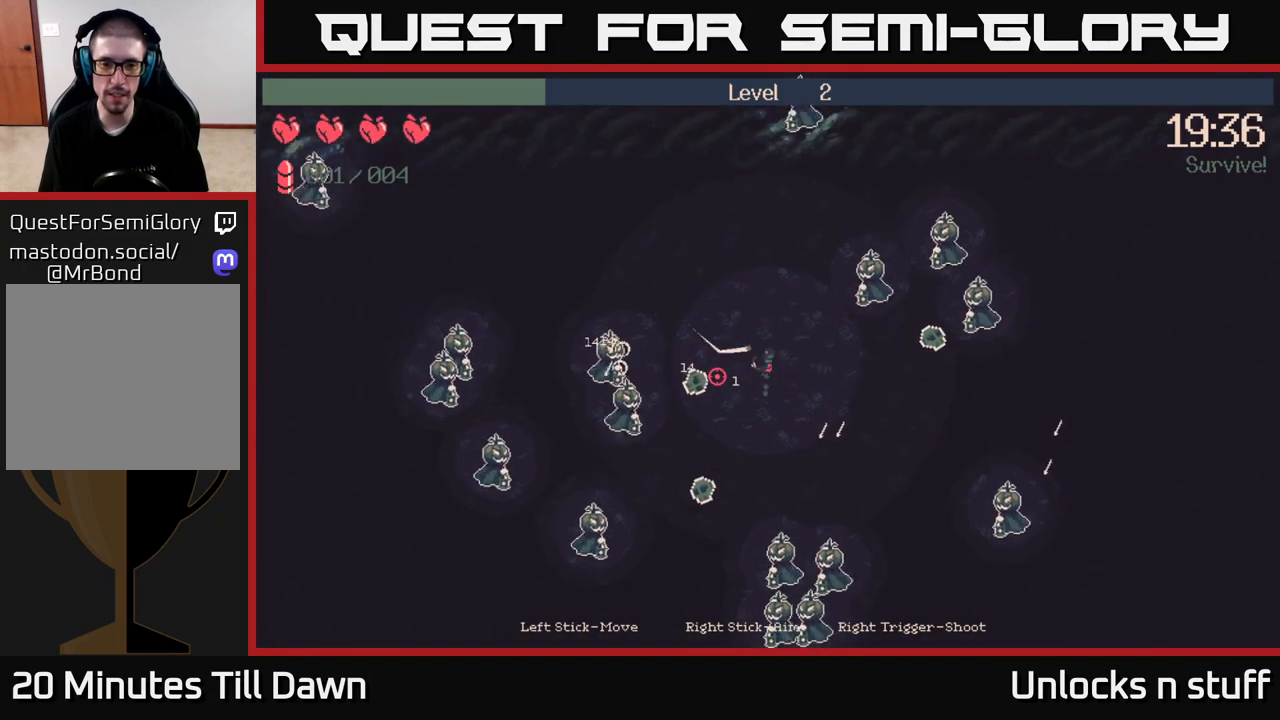
Gameplay with a controller (Xbox layout); each line is a JSON object with the inputs held at the frame after it. "events" lists button and stick changes between this image and that frame as [ms after this image, input, new state], when the widget could be followed in between.
{"buttons": ["R2"], "left_stick": "down", "right_stick": "left", "events": [[17, "R2", "down"], [83, "R2", "up"], [150, "left_stick", "right"], [167, "R2", "down"], [200, "left_stick", "down-right"], [267, "R2", "up"], [333, "R2", "down"], [400, "left_stick", "down"], [433, "R2", "up"], [500, "R2", "down"]]}
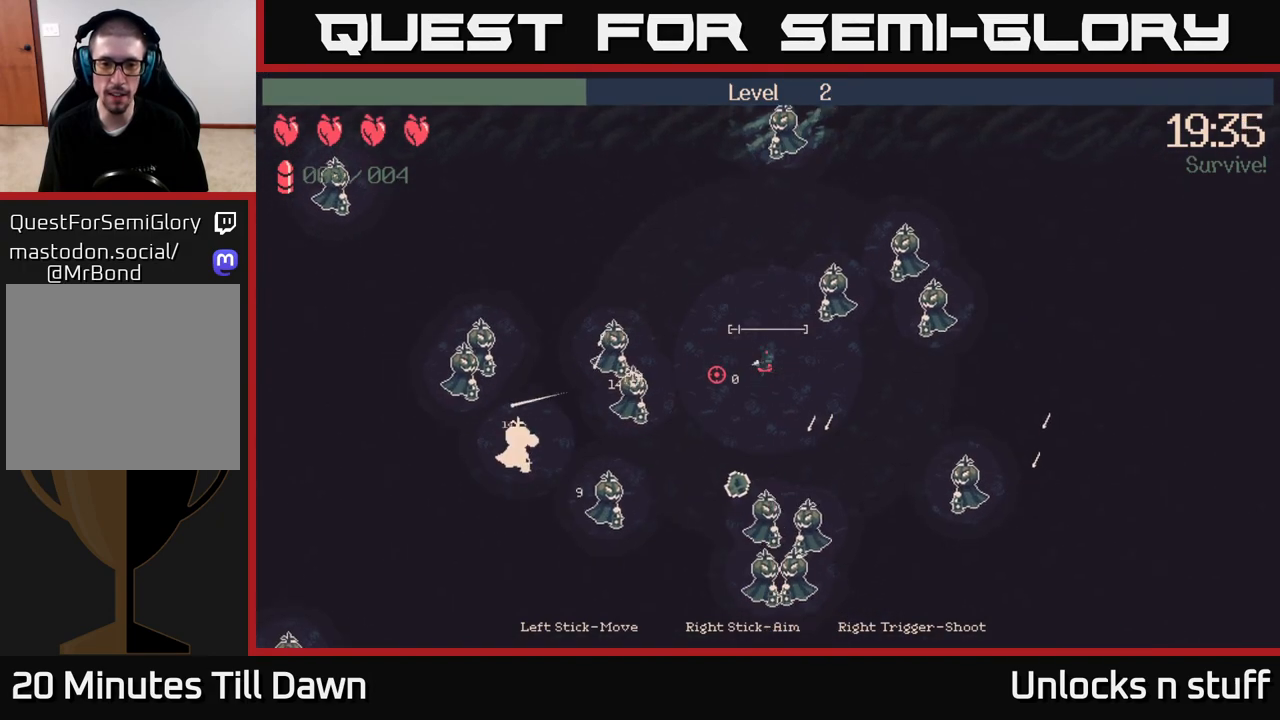
{"buttons": [], "left_stick": "left", "right_stick": "left", "events": [[100, "R2", "up"], [167, "R2", "down"], [200, "left_stick", "down-right"], [283, "R2", "up"], [383, "left_stick", "down-left"], [450, "left_stick", "left"]]}
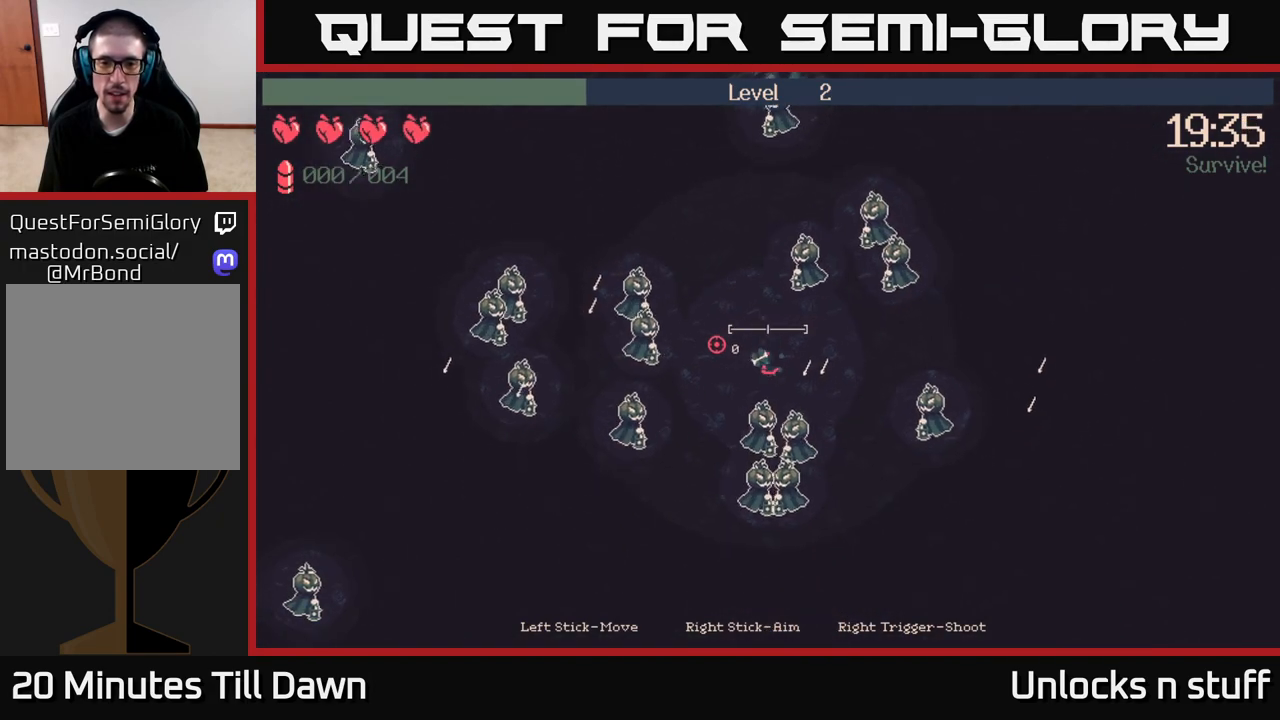
{"buttons": [], "left_stick": "up", "right_stick": "up-left", "events": [[17, "left_stick", "up-left"], [117, "right_stick", "up-left"], [167, "left_stick", "up"]]}
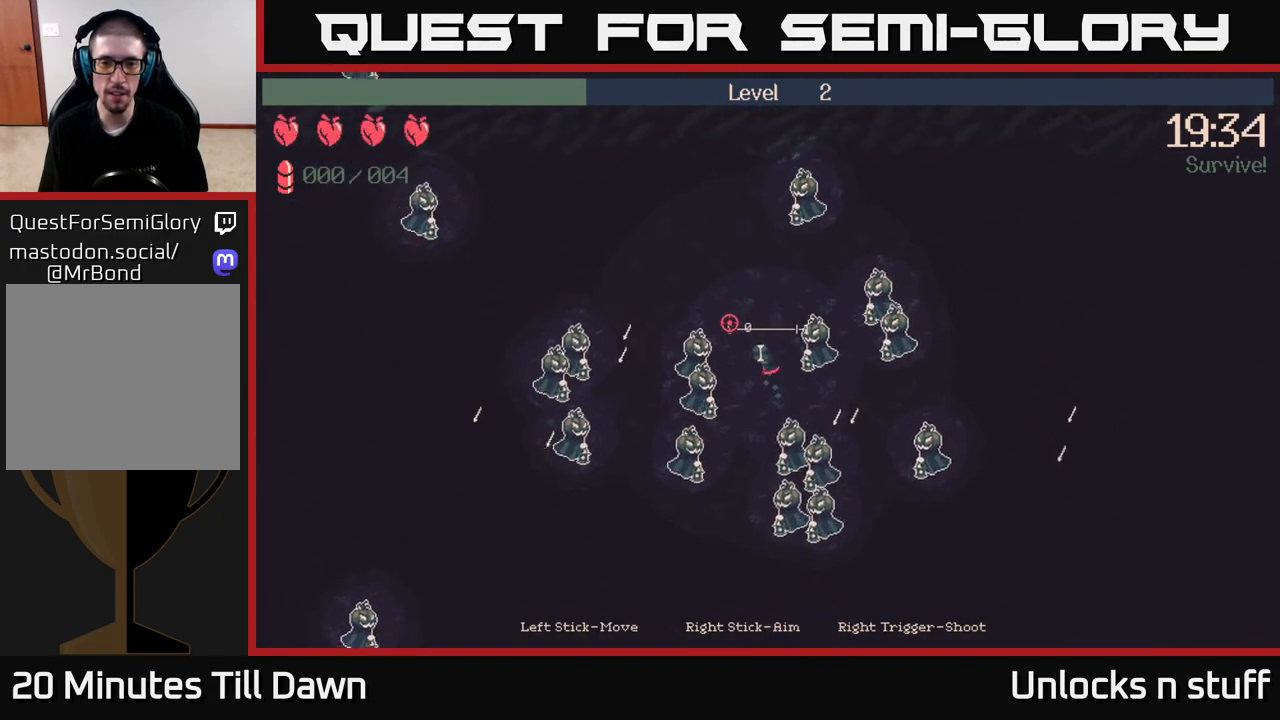
{"buttons": [], "left_stick": "up-left", "right_stick": "up-left", "events": [[333, "R2", "down"], [383, "left_stick", "up-left"], [417, "R2", "up"]]}
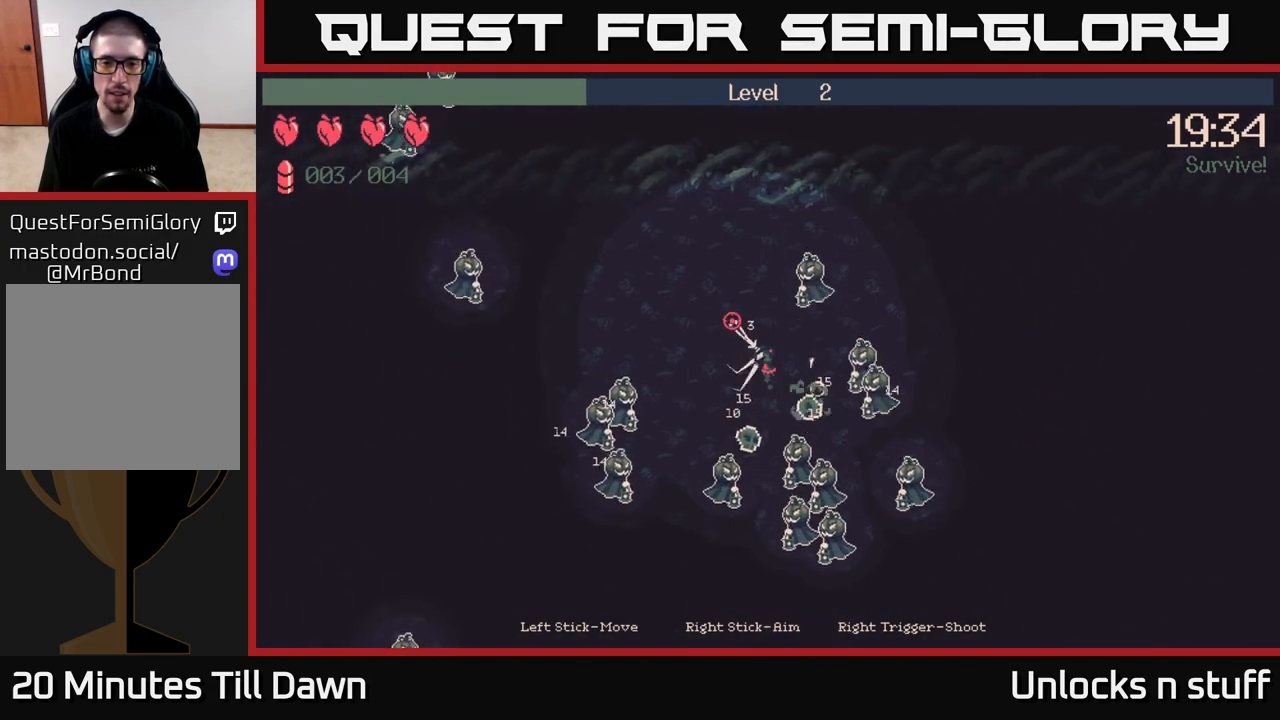
{"buttons": [], "left_stick": "up-left", "right_stick": "down", "events": [[383, "right_stick", "center"], [433, "right_stick", "down"]]}
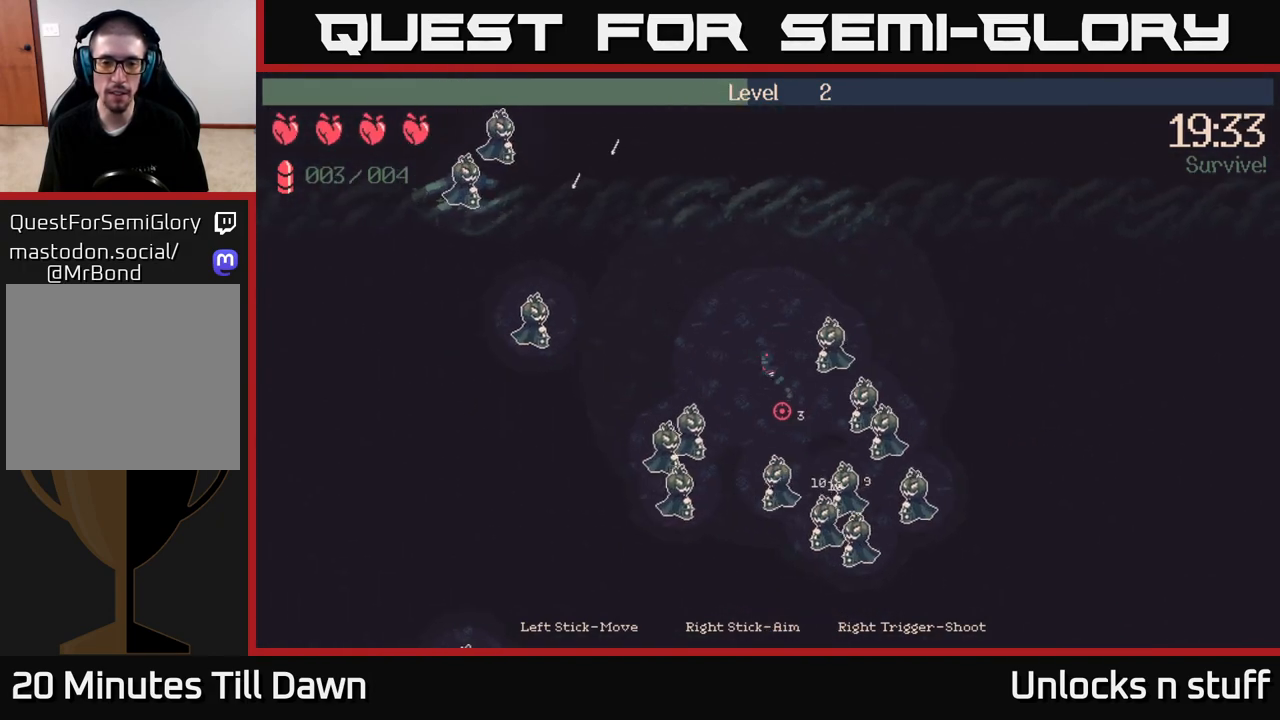
{"buttons": ["R2"], "left_stick": "left", "right_stick": "down", "events": [[17, "R2", "down"], [150, "R2", "up"], [300, "left_stick", "left"], [383, "R2", "down"]]}
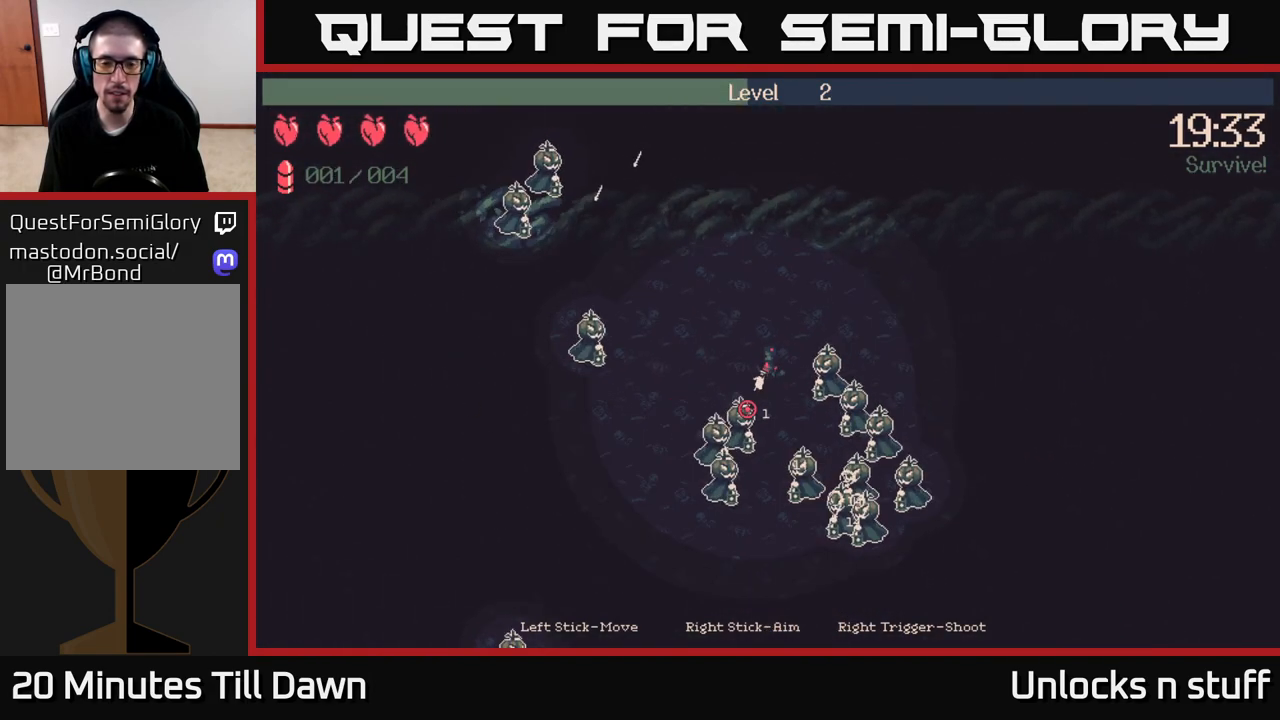
{"buttons": [], "left_stick": "left", "right_stick": "down", "events": [[67, "R2", "up"], [183, "R2", "down"], [300, "R2", "up"], [350, "R2", "down"], [483, "R2", "up"]]}
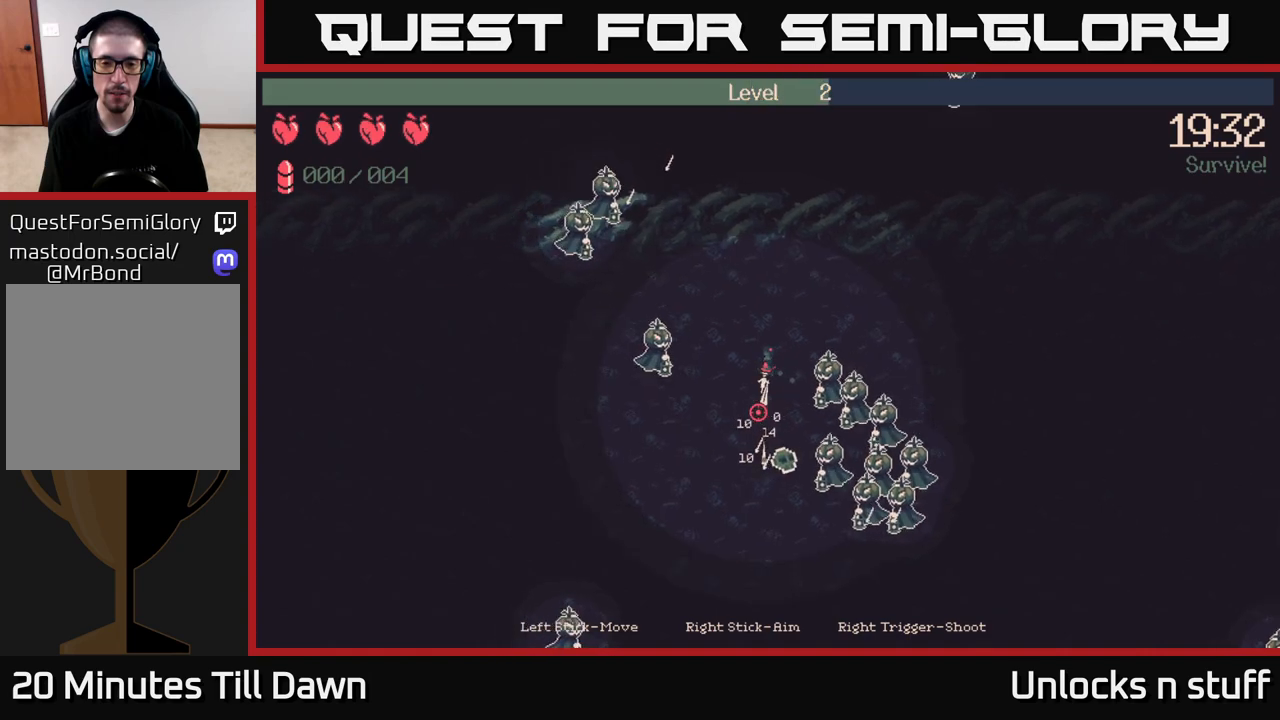
{"buttons": [], "left_stick": "down-left", "right_stick": "right", "events": [[50, "left_stick", "down-left"], [317, "right_stick", "down-right"], [433, "right_stick", "right"]]}
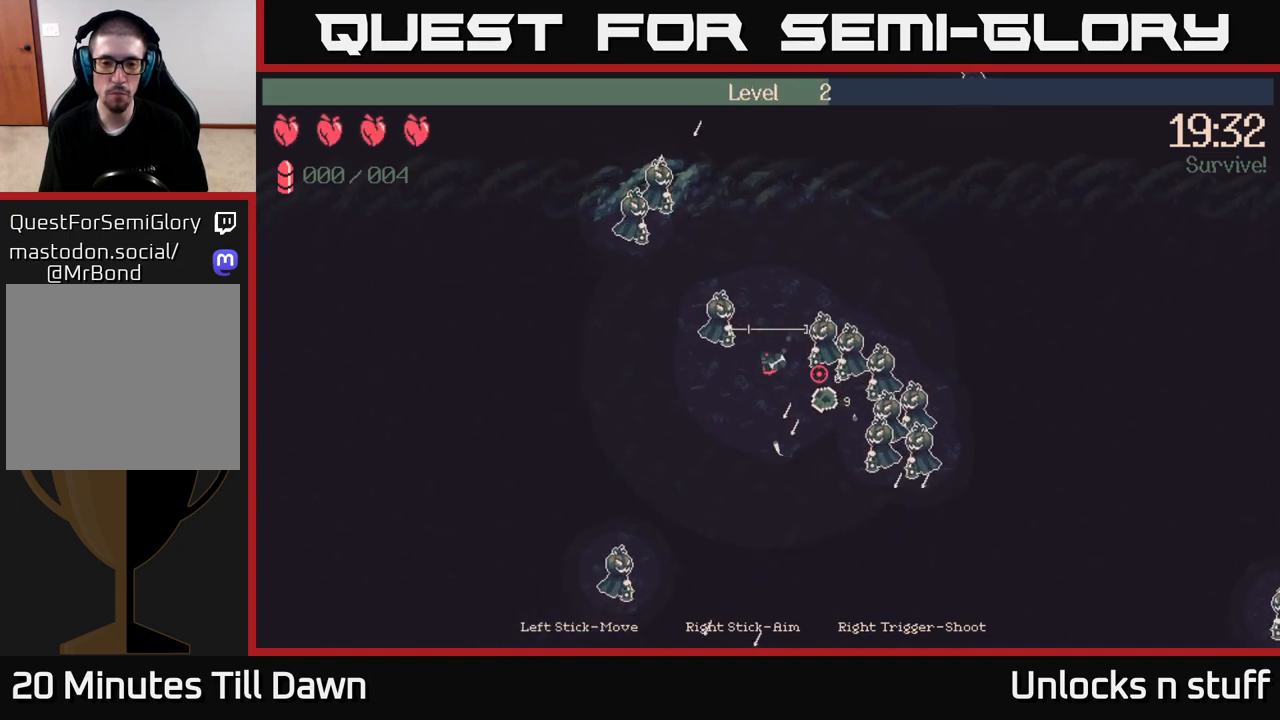
{"buttons": [], "left_stick": "down-left", "right_stick": "right", "events": []}
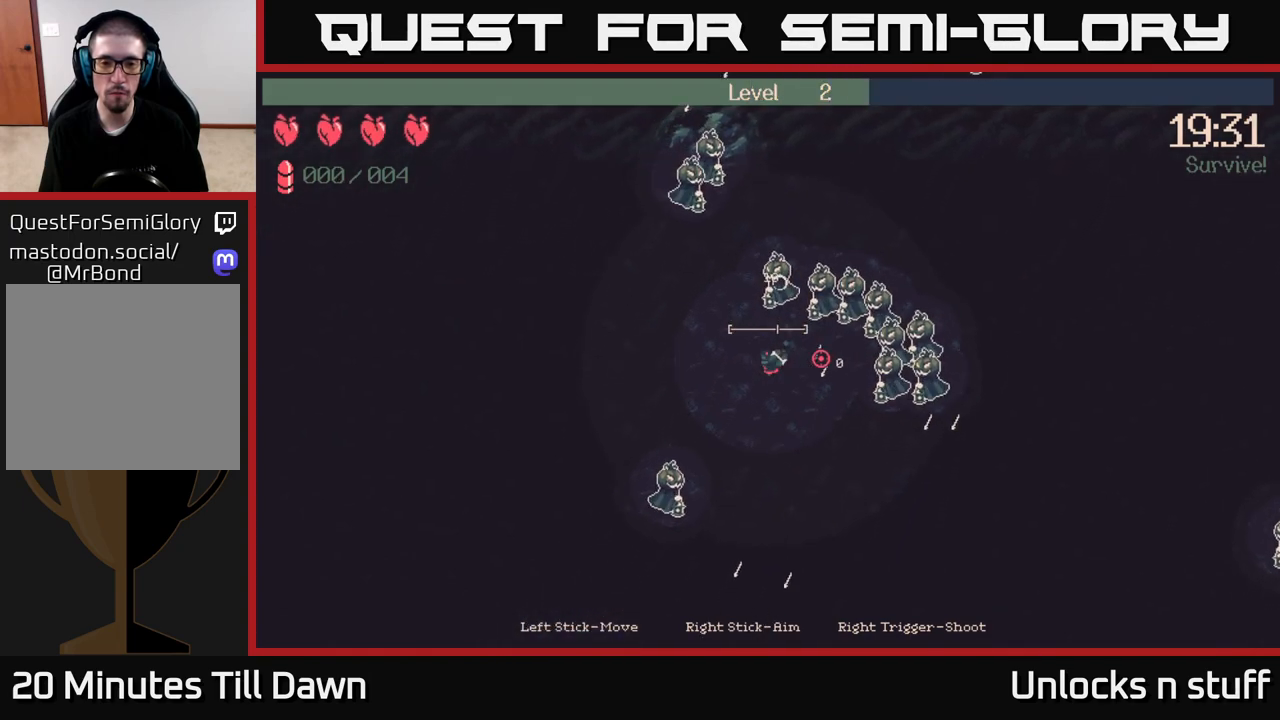
{"buttons": [], "left_stick": "up-left", "right_stick": "right", "events": [[100, "left_stick", "left"], [267, "left_stick", "up-left"]]}
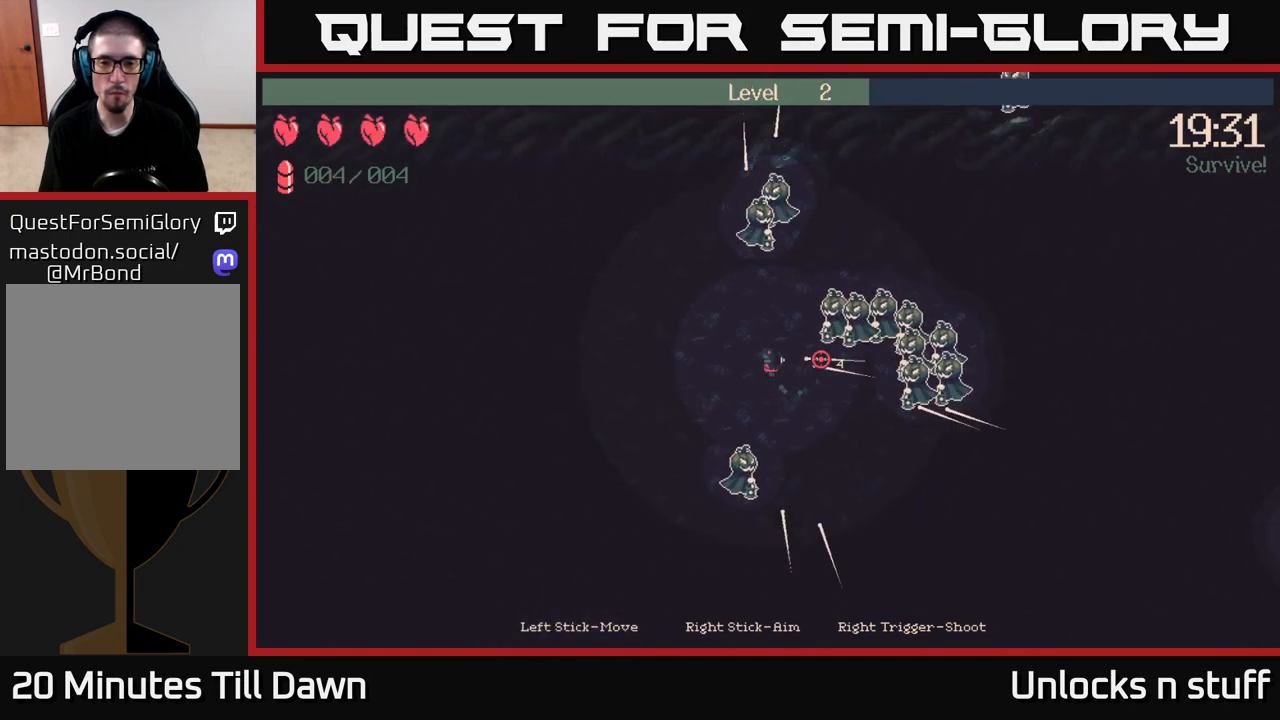
{"buttons": [], "left_stick": "up-left", "right_stick": "right", "events": [[167, "R2", "down"], [250, "left_stick", "left"], [283, "R2", "up"], [500, "left_stick", "up-left"]]}
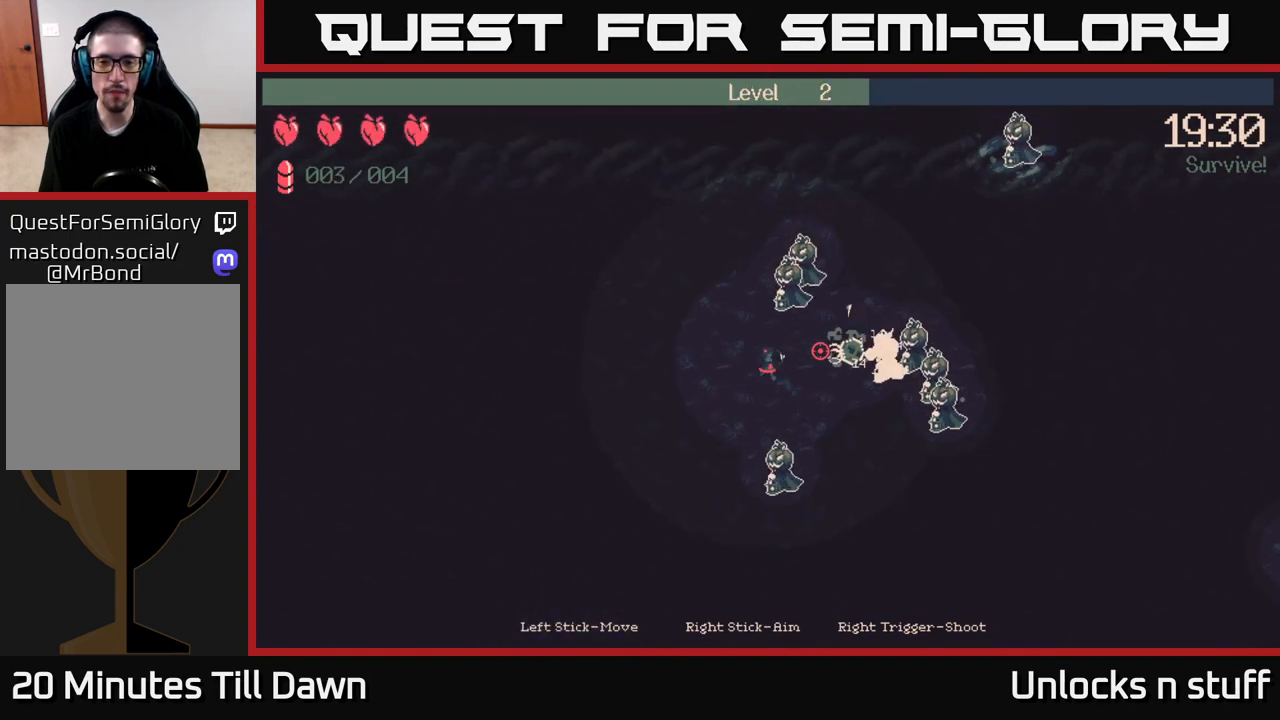
{"buttons": [], "left_stick": "left", "right_stick": "right", "events": [[133, "R2", "down"], [233, "R2", "up"], [400, "left_stick", "left"]]}
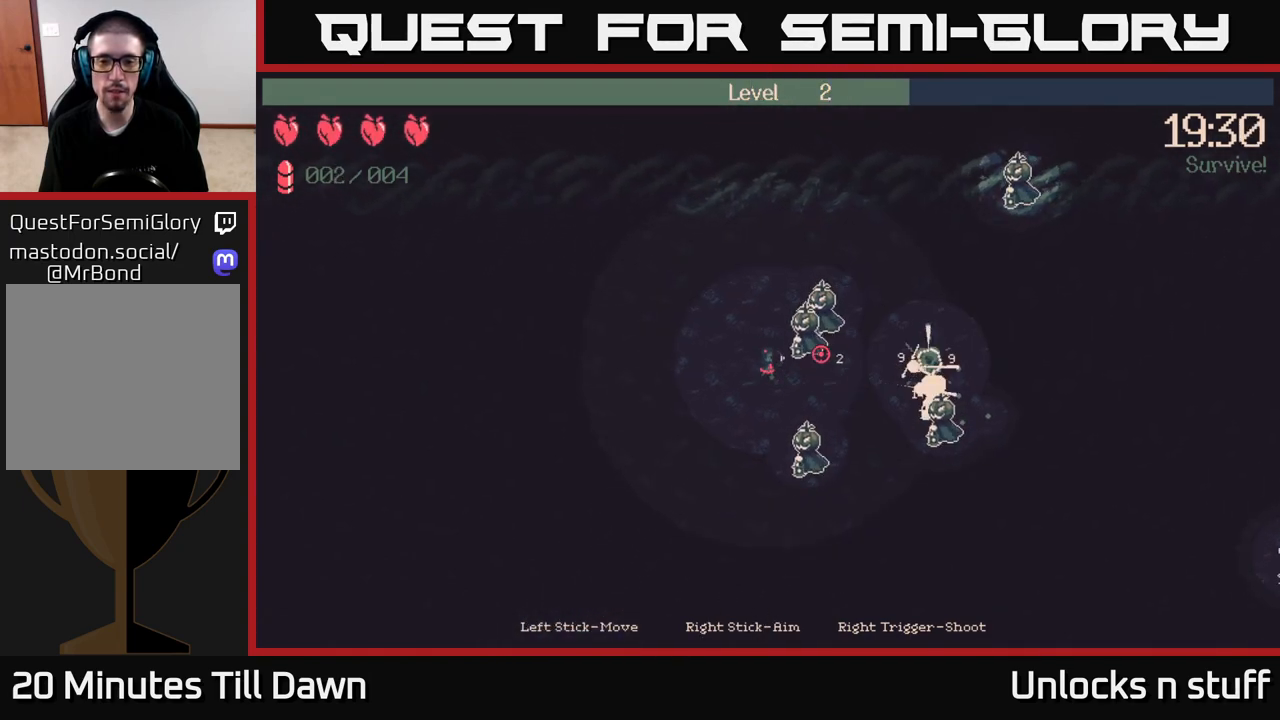
{"buttons": [], "left_stick": "down-left", "right_stick": "down-right", "events": [[50, "right_stick", "up-right"], [67, "R2", "down"], [217, "R2", "up"], [217, "right_stick", "right"], [267, "left_stick", "down-left"], [333, "R2", "down"], [450, "R2", "up"], [483, "right_stick", "down-right"]]}
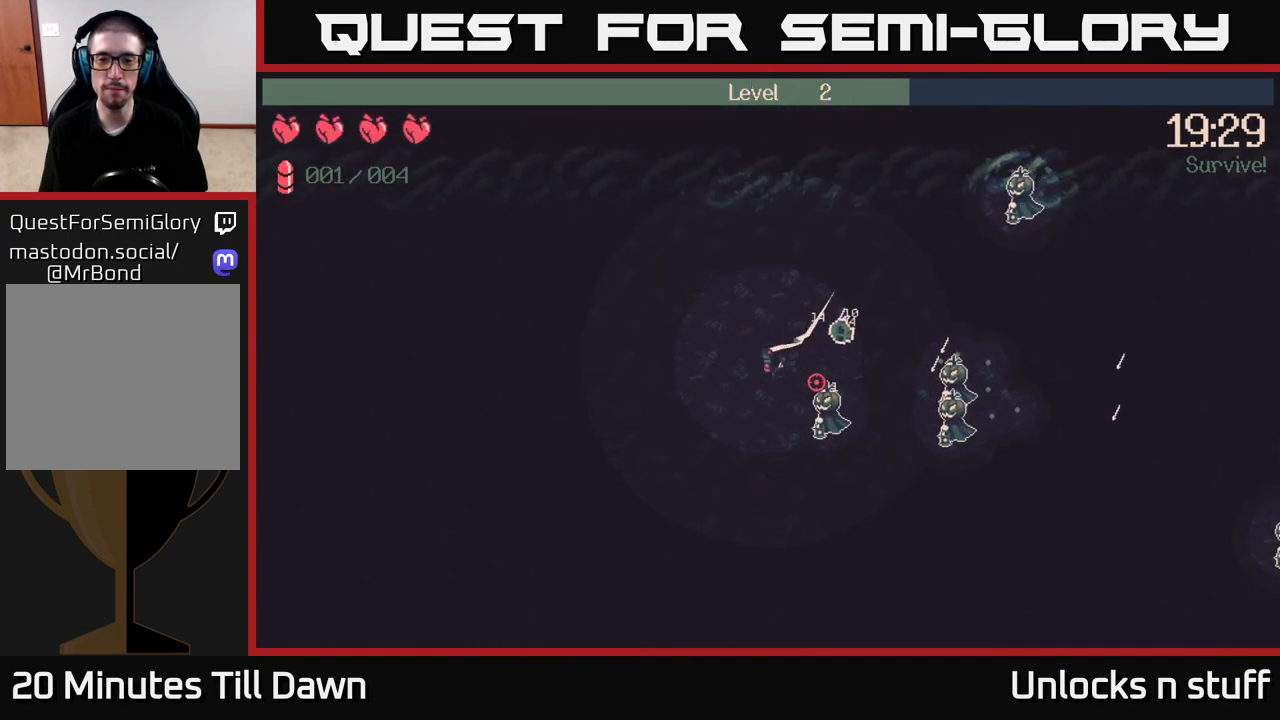
{"buttons": [], "left_stick": "down", "right_stick": "right", "events": [[50, "R2", "down"], [133, "R2", "up"], [217, "R2", "down"], [217, "right_stick", "right"], [317, "R2", "up"], [333, "left_stick", "down"], [383, "R2", "down"], [483, "R2", "up"]]}
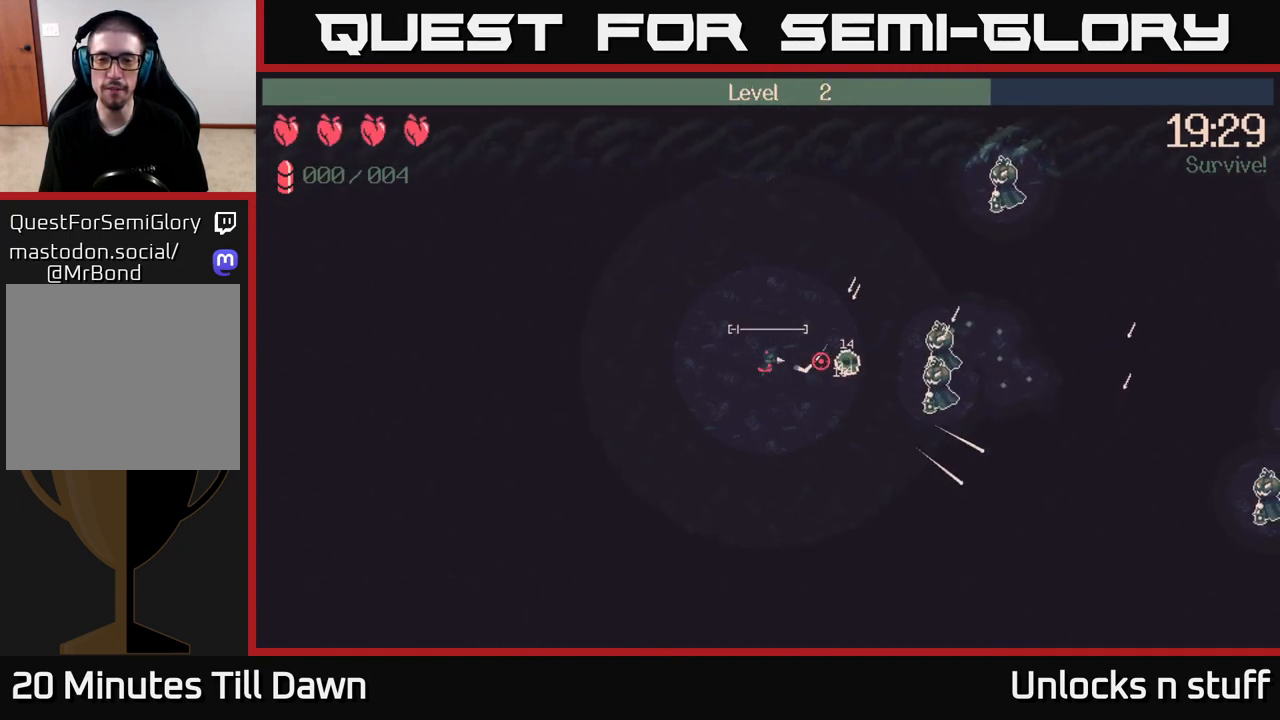
{"buttons": [], "left_stick": "down", "right_stick": "right", "events": [[50, "left_stick", "down-right"], [67, "R2", "down"], [183, "R2", "up"], [450, "left_stick", "down"]]}
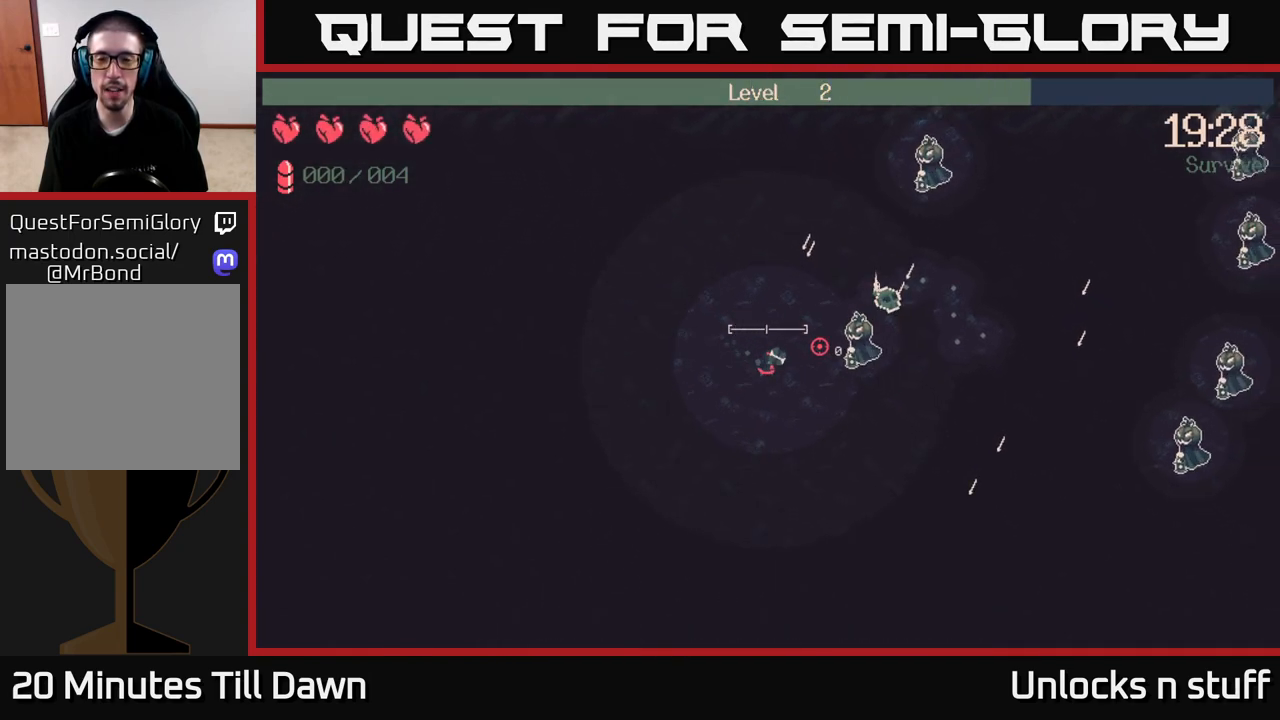
{"buttons": [], "left_stick": "down-right", "right_stick": "right", "events": [[83, "left_stick", "down-left"], [267, "left_stick", "down"], [400, "left_stick", "down-right"]]}
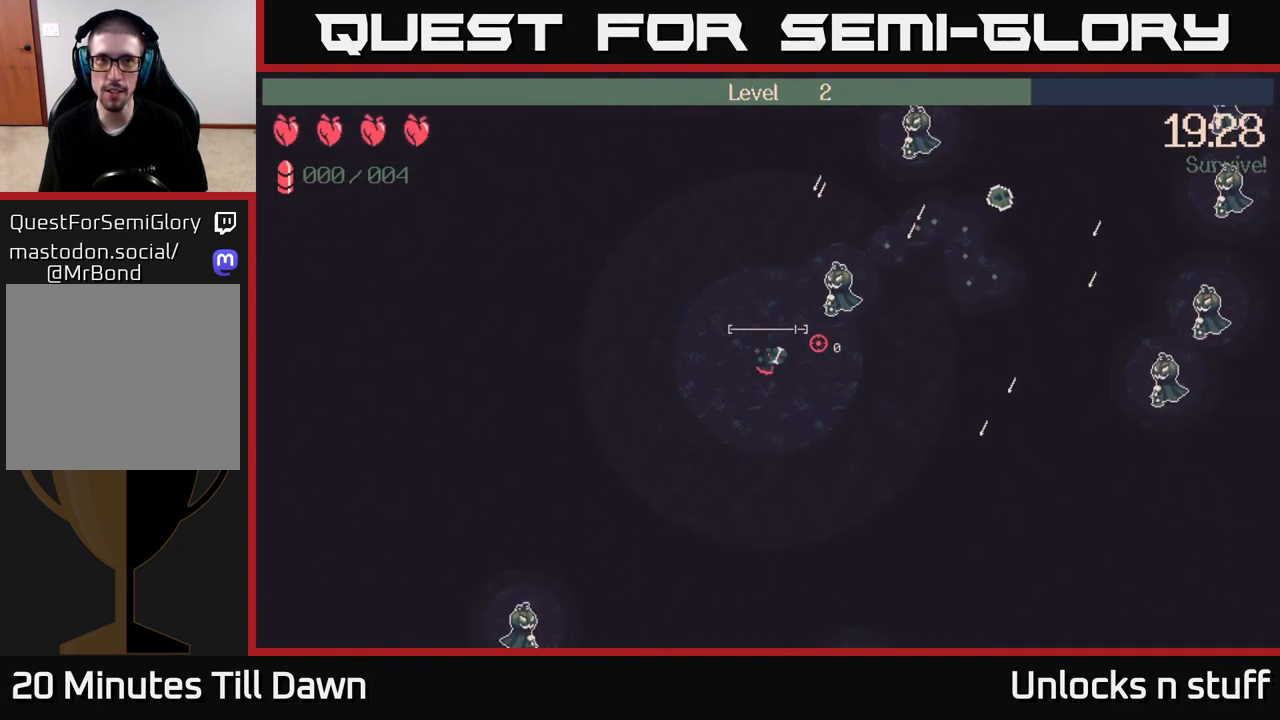
{"buttons": [], "left_stick": "right", "right_stick": "right", "events": [[67, "R2", "down"], [200, "R2", "up"], [367, "left_stick", "right"]]}
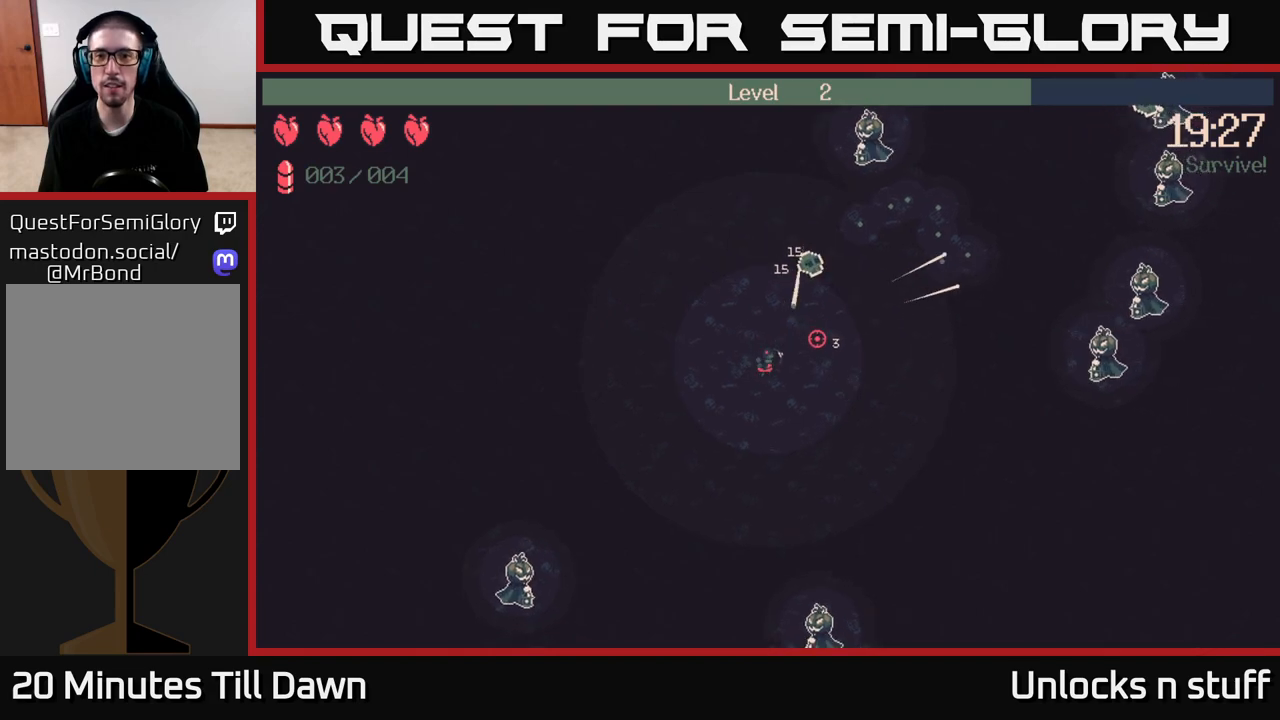
{"buttons": [], "left_stick": "right", "right_stick": "right", "events": []}
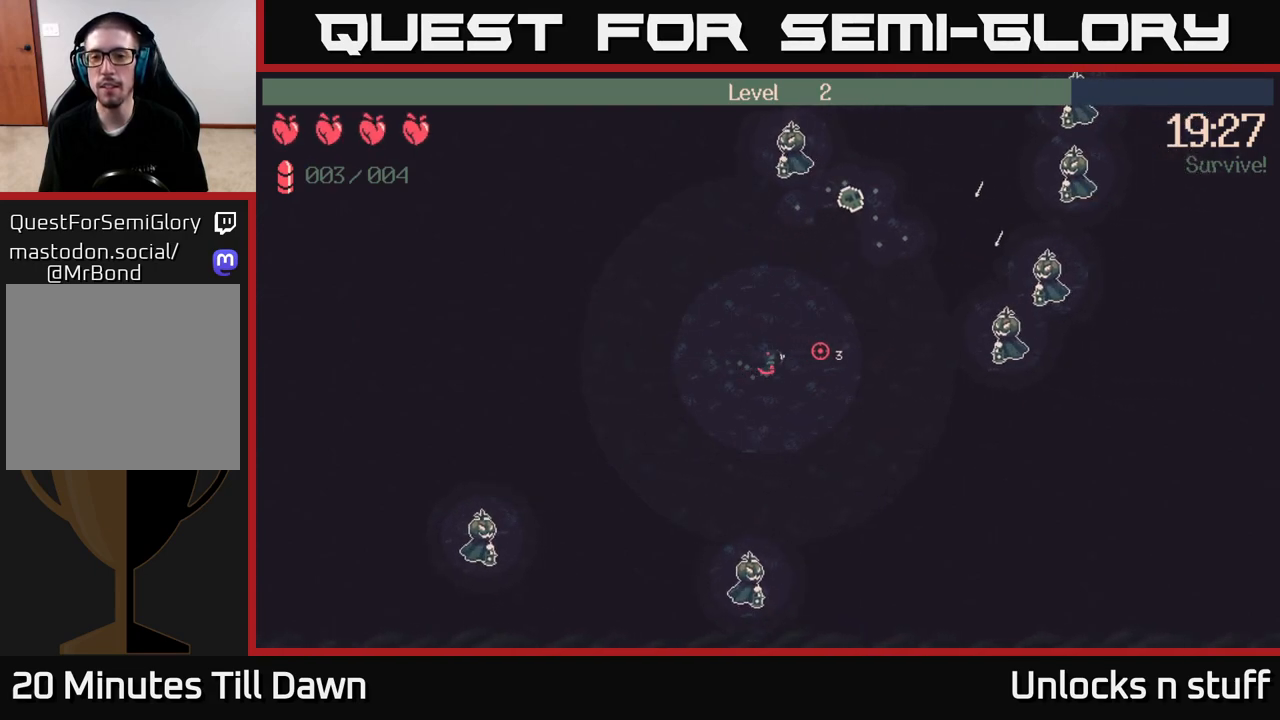
{"buttons": [], "left_stick": "right", "right_stick": "up-right", "events": [[217, "R2", "down"], [367, "R2", "up"], [433, "right_stick", "up-right"]]}
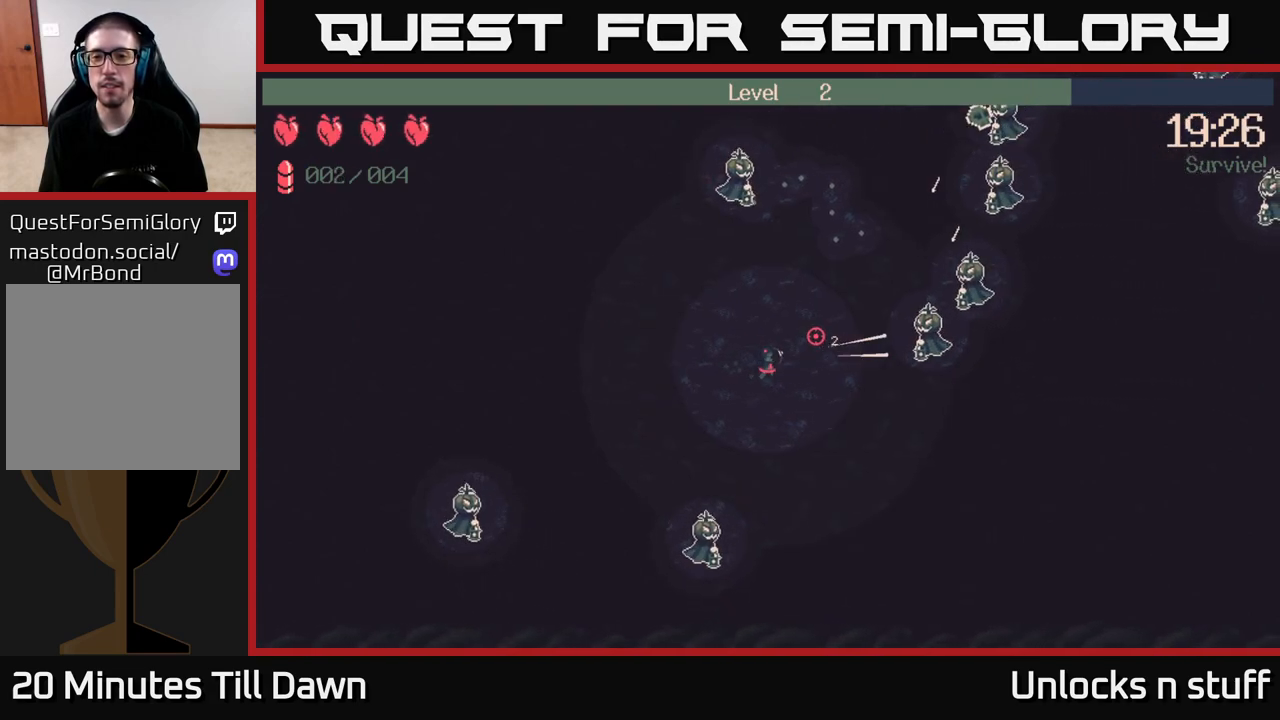
{"buttons": [], "left_stick": "up-right", "right_stick": "up-right", "events": [[17, "left_stick", "up-right"], [67, "R2", "down"], [317, "R2", "up"]]}
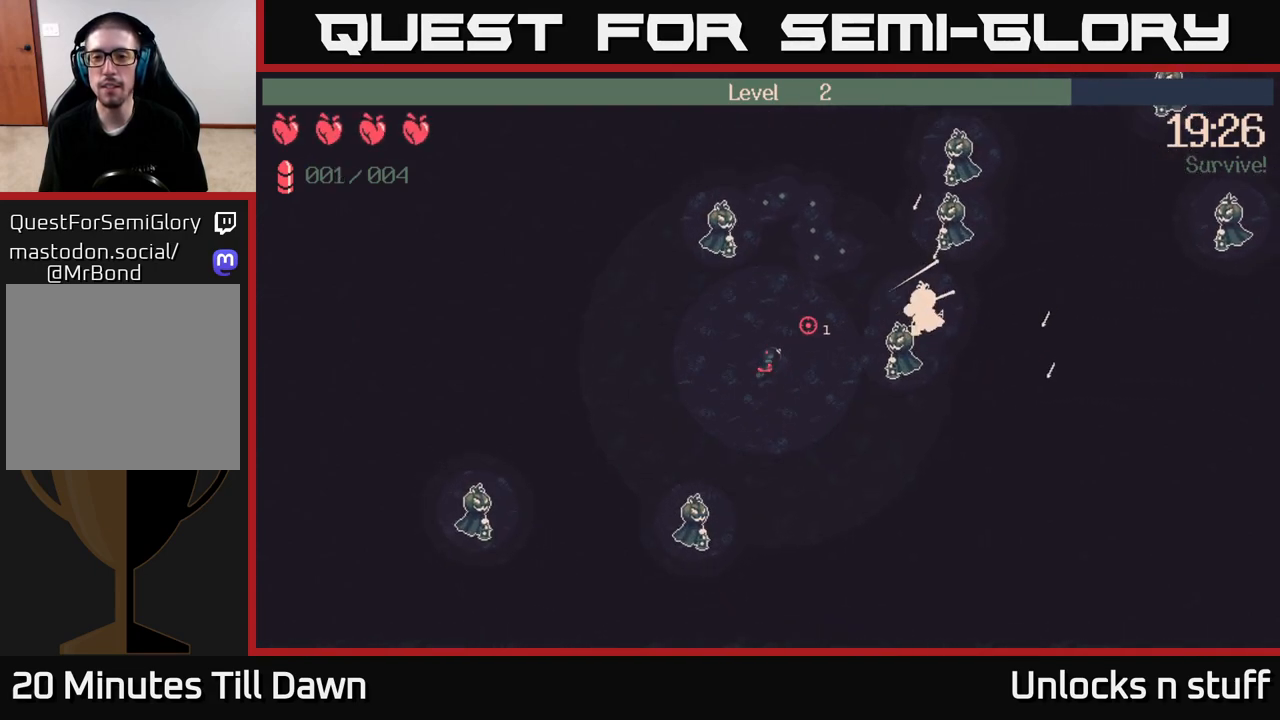
{"buttons": ["R2"], "left_stick": "down", "right_stick": "up-right", "events": [[67, "R2", "down"], [233, "R2", "up"], [300, "left_stick", "down-right"], [350, "left_stick", "down"], [450, "R2", "down"]]}
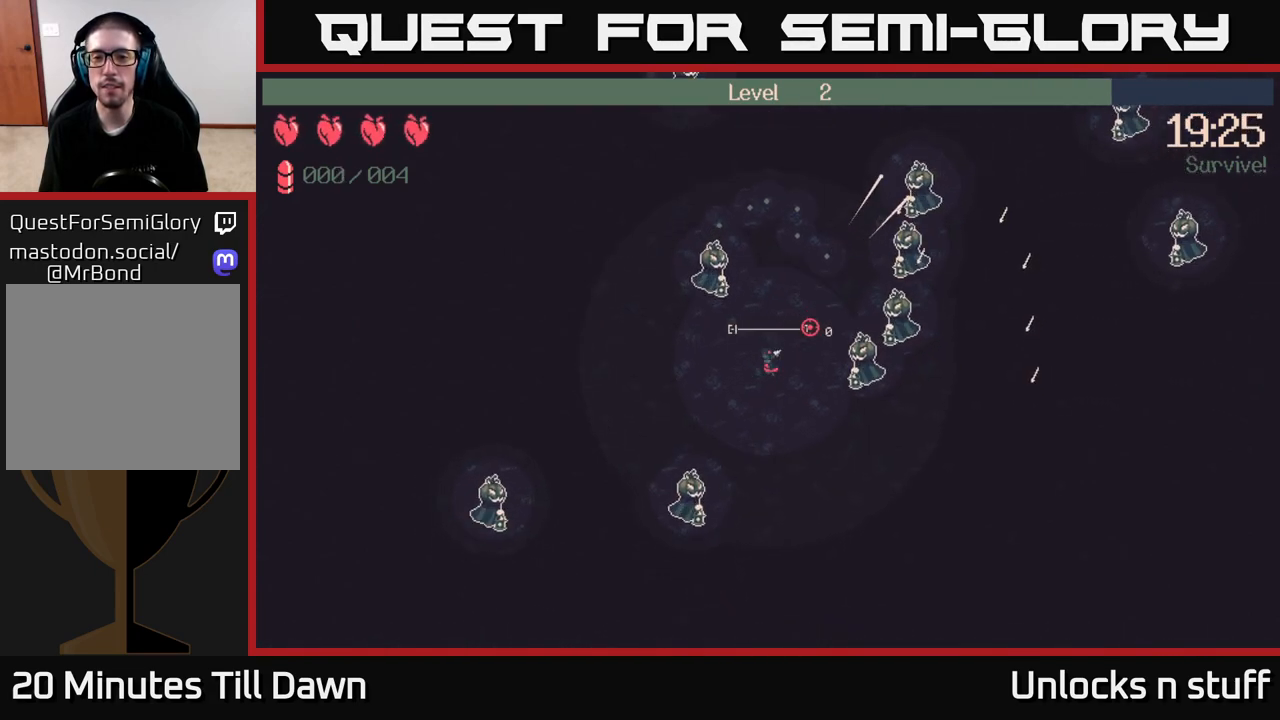
{"buttons": [], "left_stick": "down-right", "right_stick": "up-right", "events": [[67, "R2", "up"], [150, "R2", "down"], [233, "R2", "up"], [317, "R2", "down"], [333, "left_stick", "down-right"], [417, "R2", "up"]]}
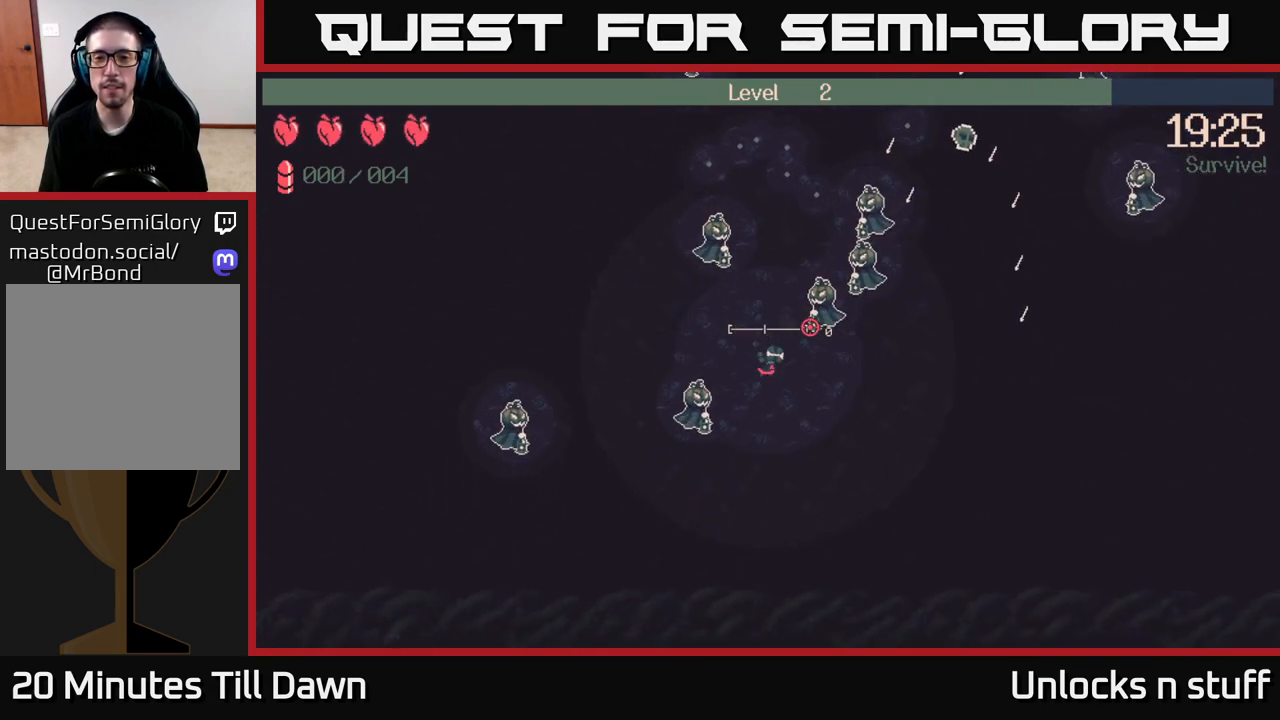
{"buttons": [], "left_stick": "down-left", "right_stick": "up", "events": [[317, "left_stick", "down-left"], [400, "R2", "down"], [433, "right_stick", "up"], [500, "R2", "up"]]}
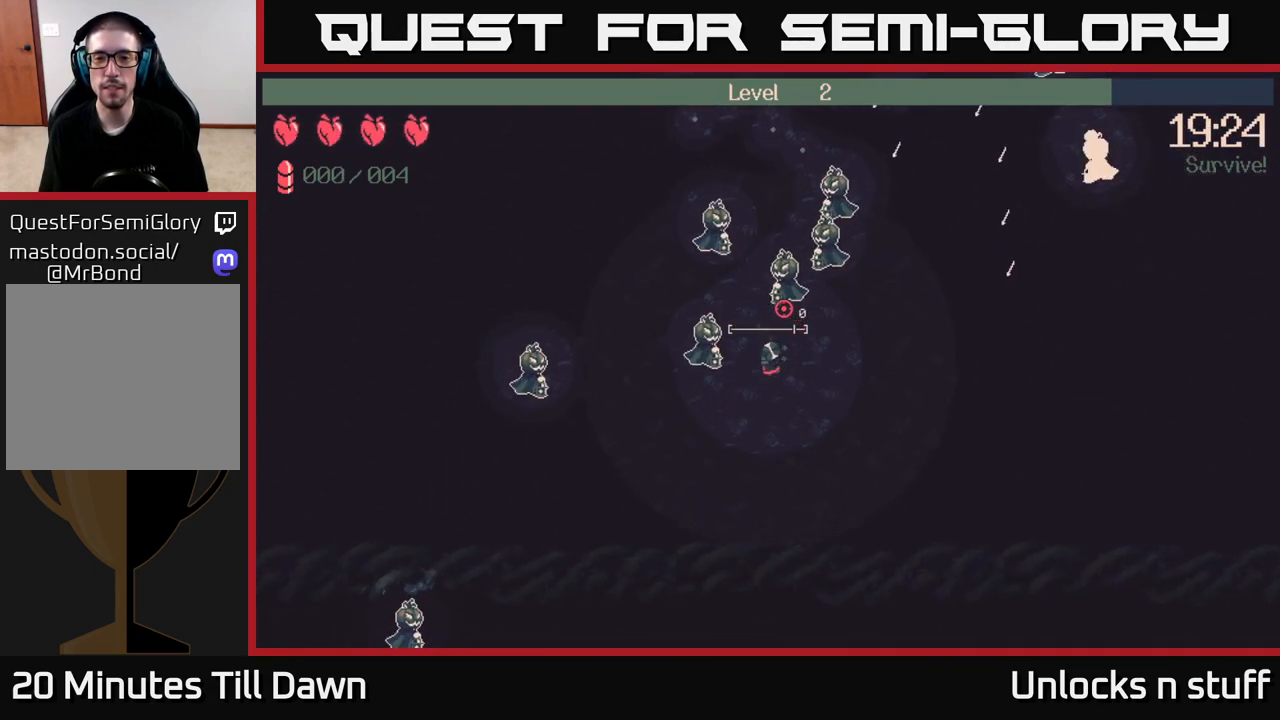
{"buttons": [], "left_stick": "down-left", "right_stick": "up", "events": [[33, "left_stick", "down"], [267, "R2", "down"], [267, "left_stick", "down-left"], [383, "R2", "up"]]}
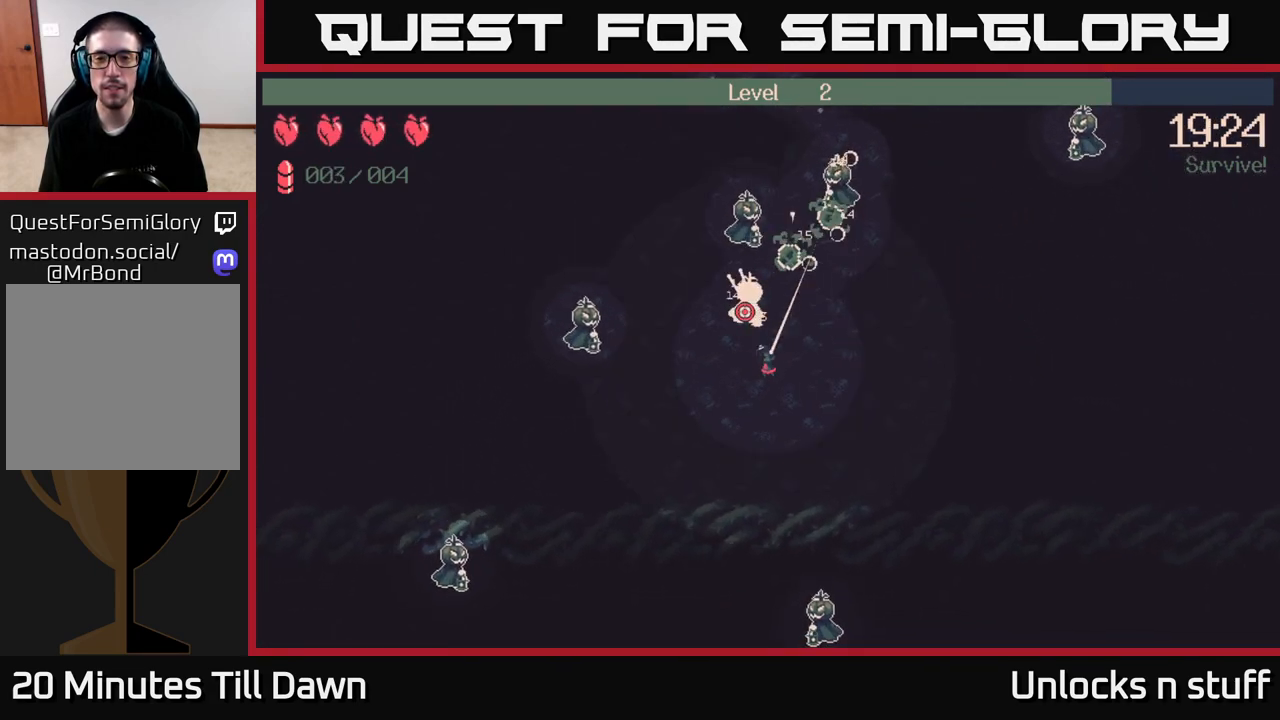
{"buttons": [], "left_stick": "up-right", "right_stick": "up", "events": [[283, "left_stick", "down-right"], [367, "left_stick", "right"], [500, "left_stick", "up-right"]]}